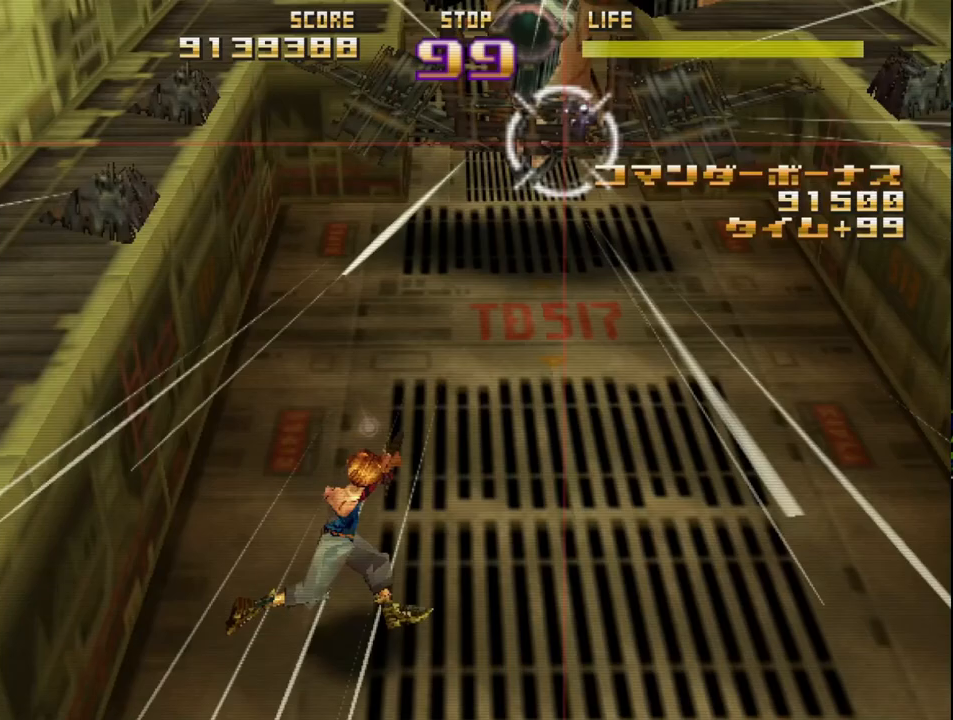
Gameplay with a controller (PlayStation layout); each line is a JSON object with the inputs held at the frame after it. "events" lists button and stick changes between this image and that frame as [ms after this image, input, new state], when the widget could be followed in between. Not read: right_stick.
{"buttons": ["R2"], "left_stick": "up-left", "events": [[200, "CIRCLE", "up"], [317, "left_stick", "up-left"]]}
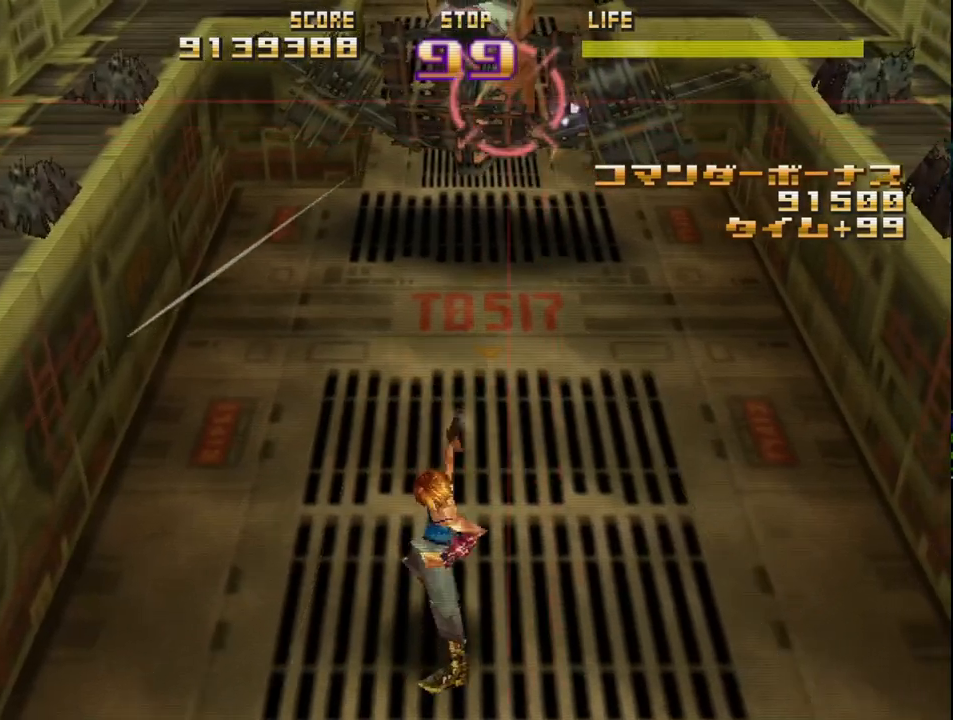
{"buttons": ["R2"], "left_stick": "center", "events": [[183, "left_stick", "center"], [300, "left_stick", "down"], [483, "left_stick", "center"]]}
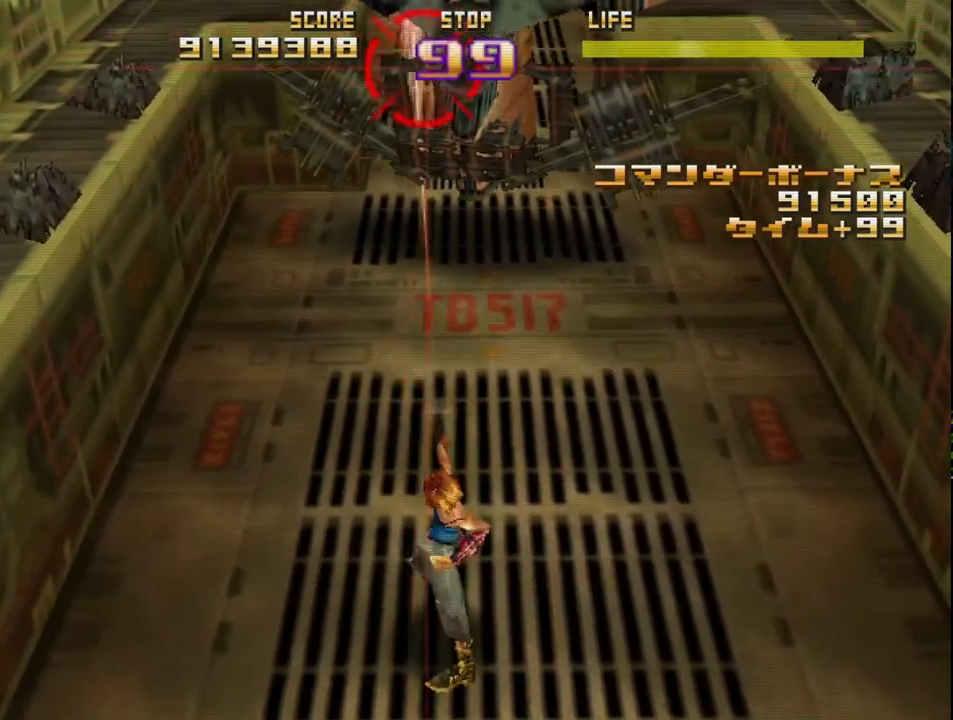
{"buttons": ["R2"], "left_stick": "center", "events": [[150, "left_stick", "right"], [283, "left_stick", "center"]]}
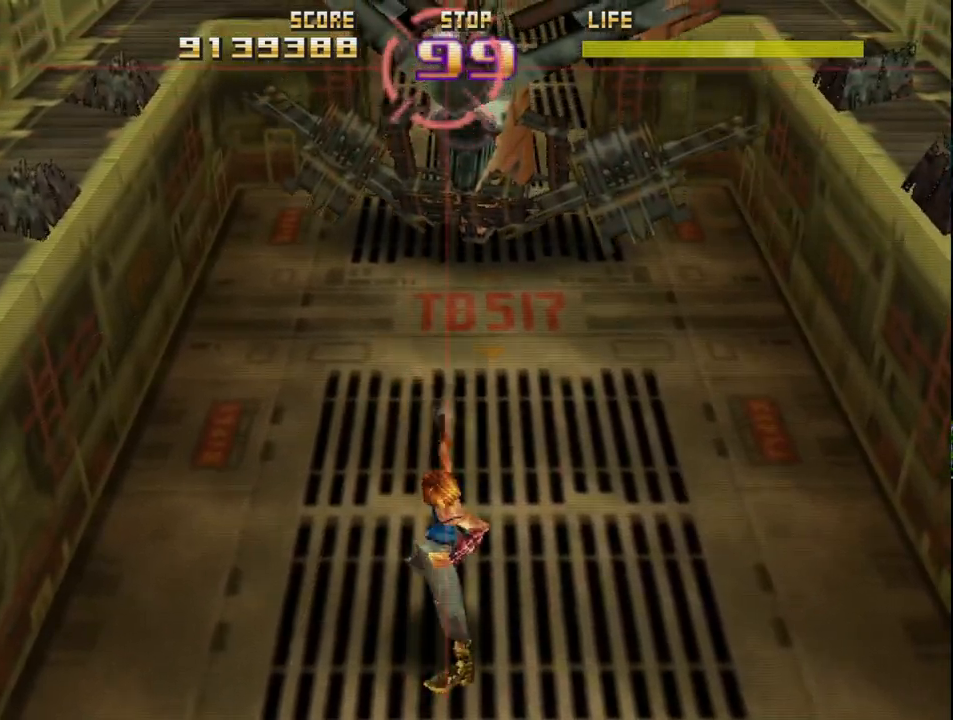
{"buttons": ["R2"], "left_stick": "center", "events": [[117, "CIRCLE", "down"], [200, "CIRCLE", "up"], [350, "left_stick", "right"], [450, "left_stick", "center"]]}
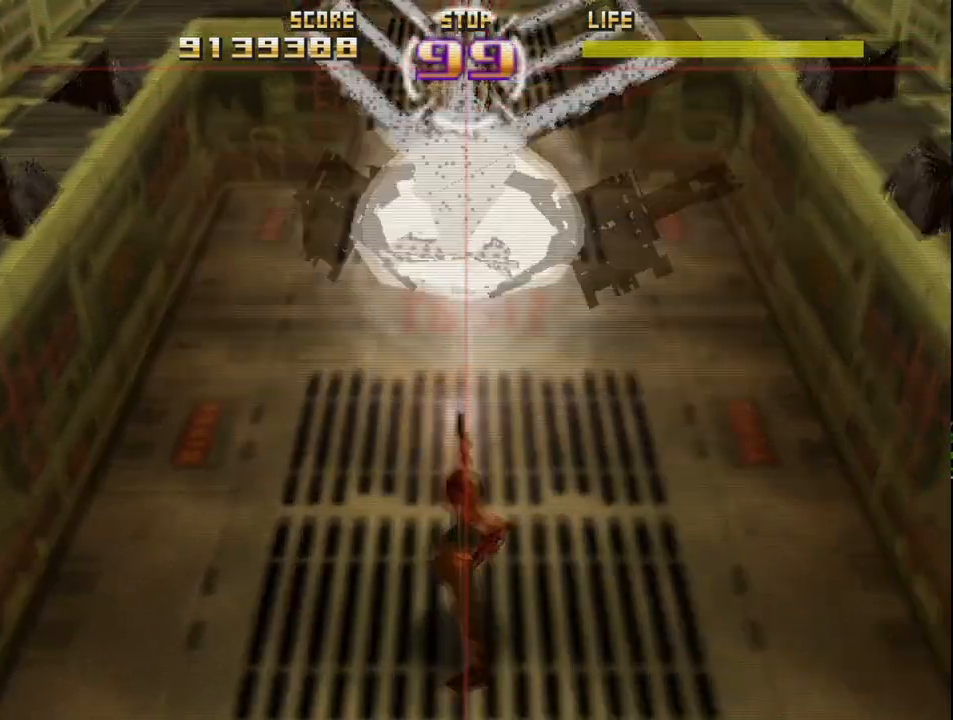
{"buttons": ["R2"], "left_stick": "center", "events": [[50, "left_stick", "down"], [167, "left_stick", "center"]]}
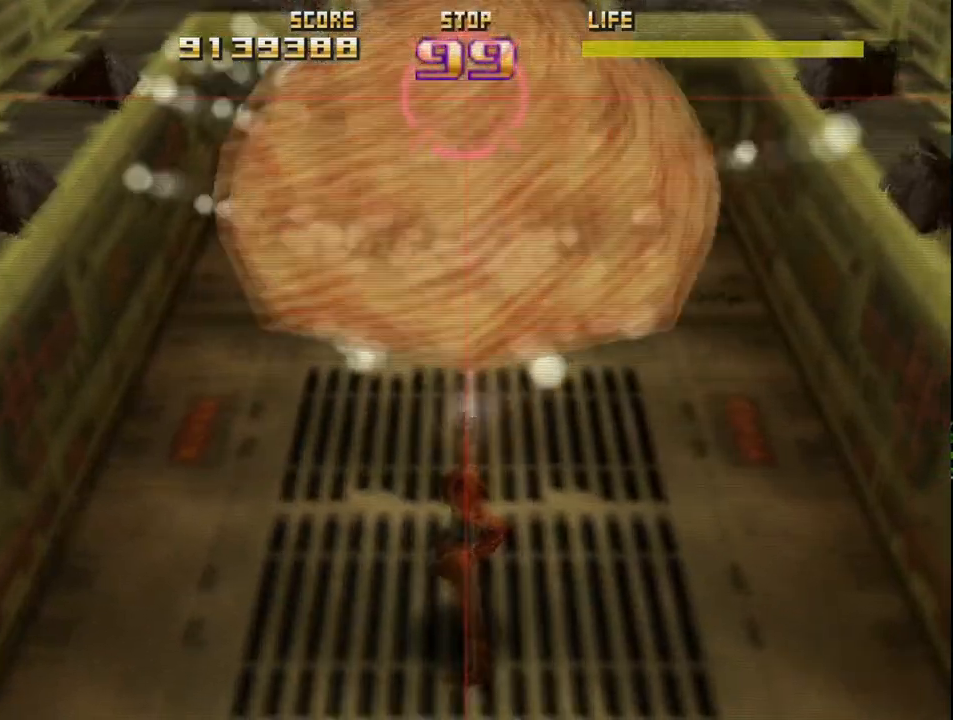
{"buttons": ["R2"], "left_stick": "down", "events": [[417, "left_stick", "down"]]}
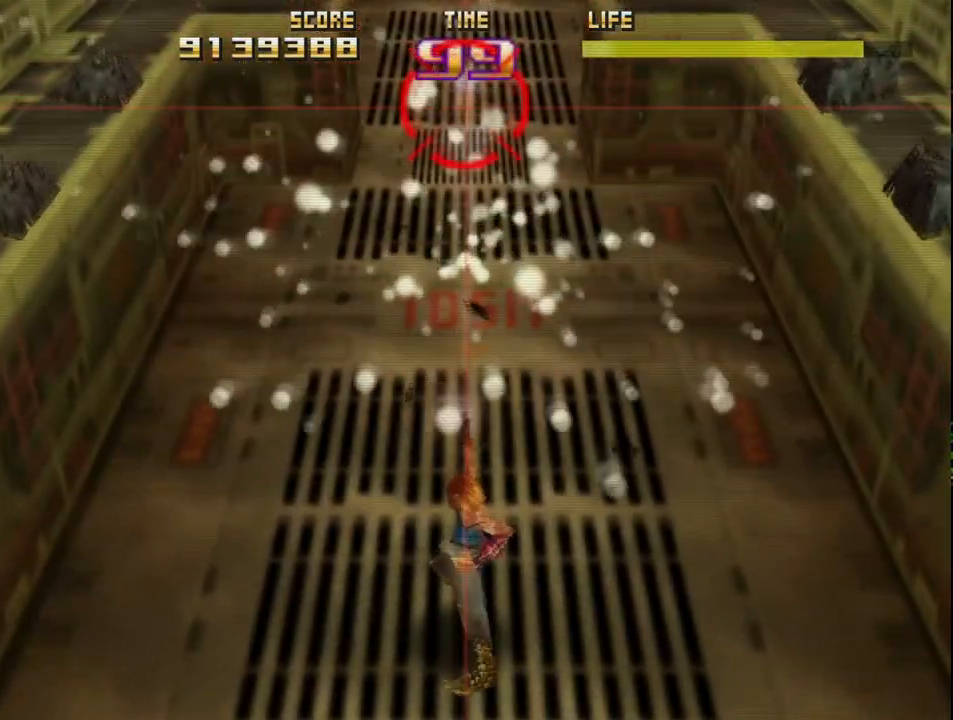
{"buttons": ["R2"], "left_stick": "center", "events": [[33, "left_stick", "center"], [217, "left_stick", "up"], [317, "left_stick", "center"]]}
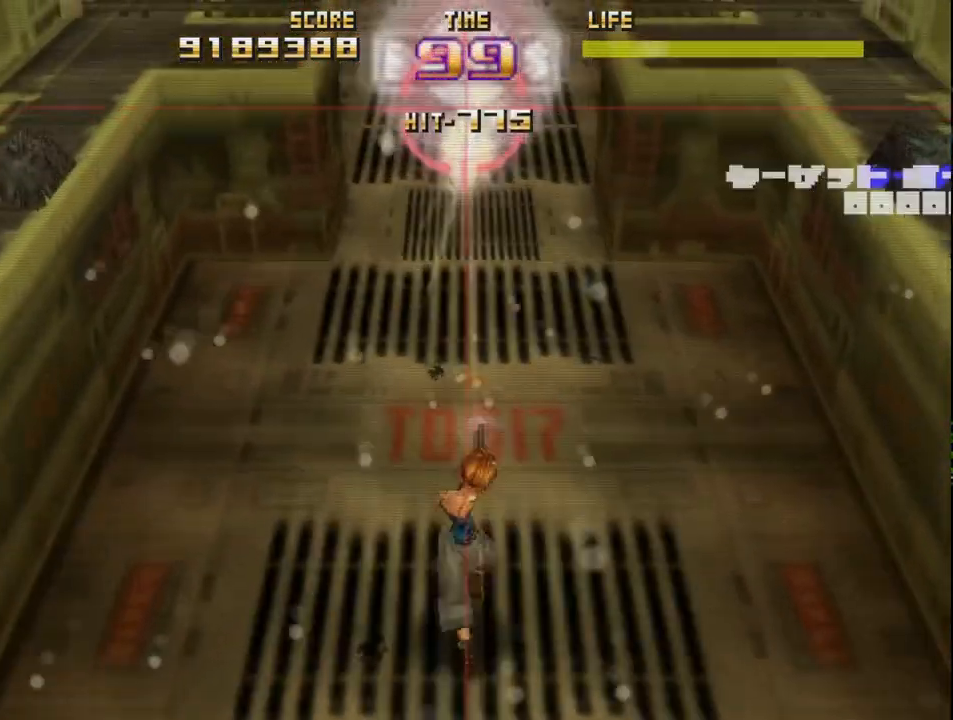
{"buttons": ["R2"], "left_stick": "center", "events": [[83, "left_stick", "up"], [200, "left_stick", "center"]]}
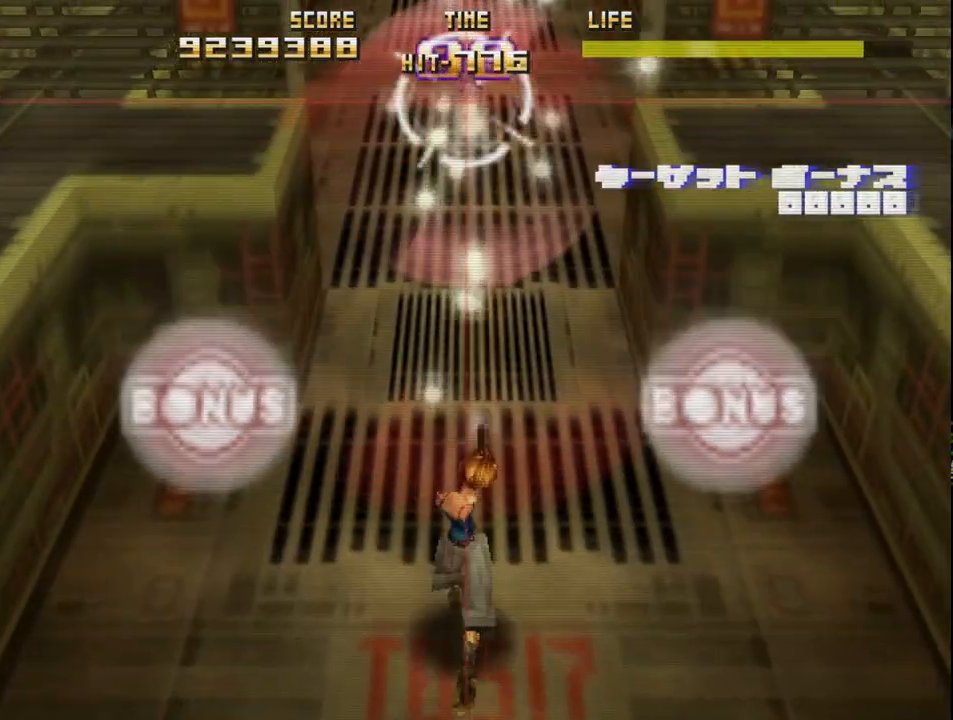
{"buttons": ["R2"], "left_stick": "center", "events": [[67, "R2", "up"], [133, "R2", "down"], [250, "R2", "up"], [333, "R2", "down"], [433, "R2", "up"], [500, "R2", "down"]]}
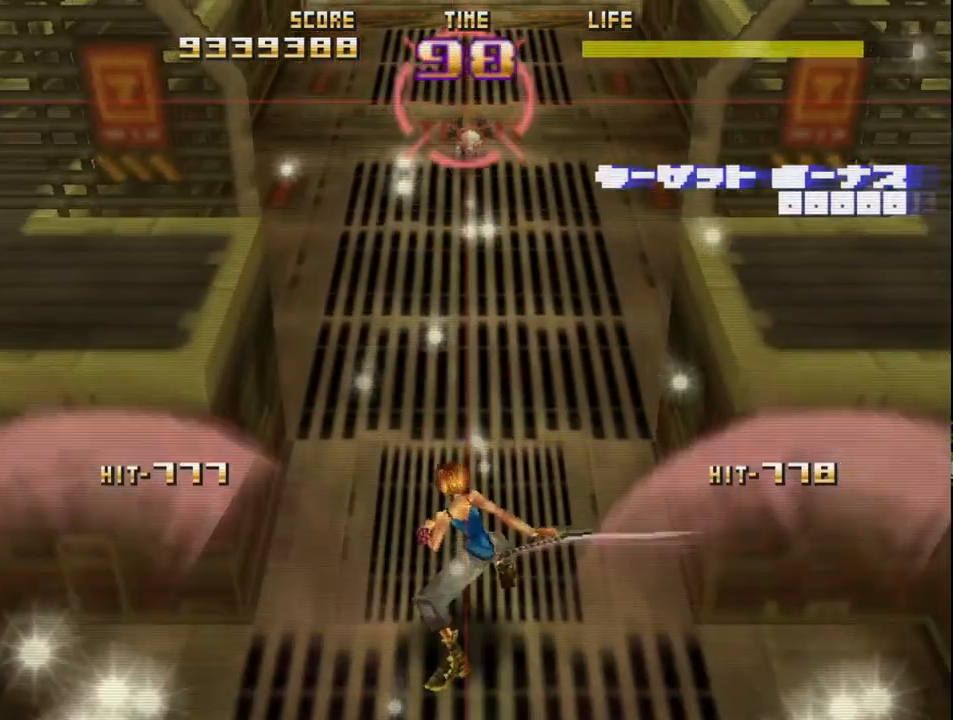
{"buttons": ["R2"], "left_stick": "center", "events": [[117, "R2", "up"], [183, "R2", "down"]]}
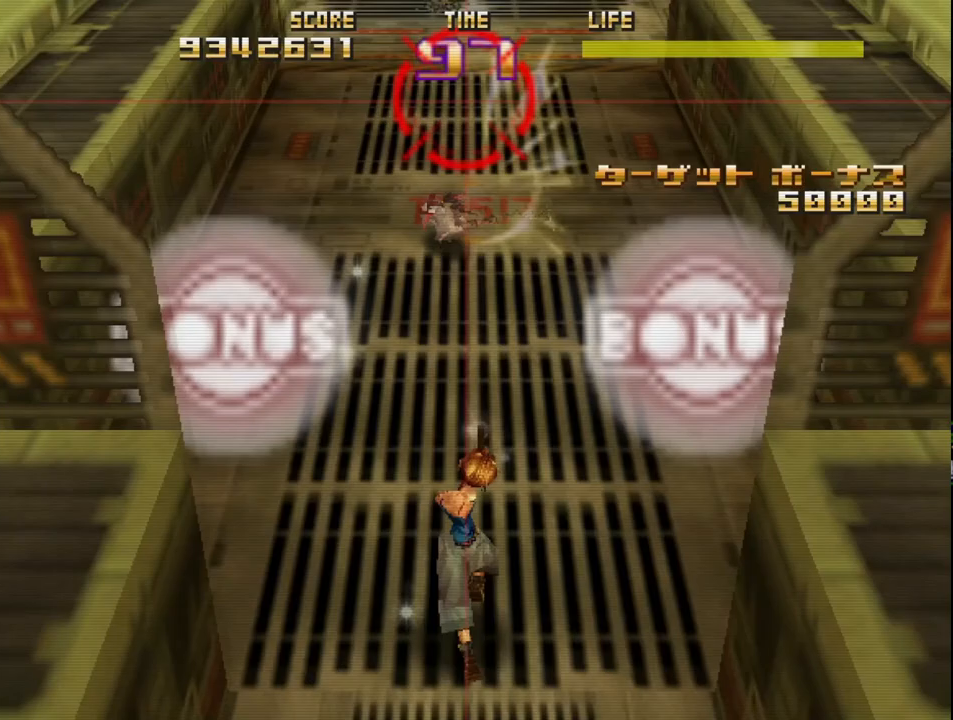
{"buttons": [], "left_stick": "center", "events": [[117, "R2", "up"], [183, "R2", "down"], [317, "R2", "up"], [400, "R2", "down"], [483, "R2", "up"]]}
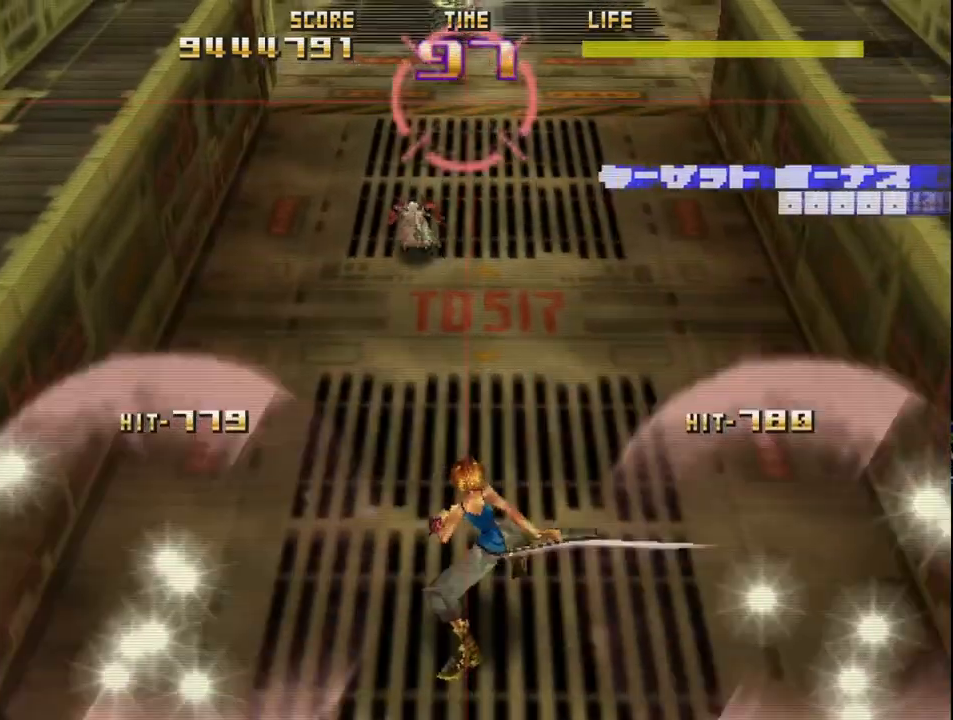
{"buttons": ["R2"], "left_stick": "center", "events": [[67, "R2", "down"], [217, "R2", "up"], [283, "R2", "down"], [417, "R2", "up"], [483, "R2", "down"]]}
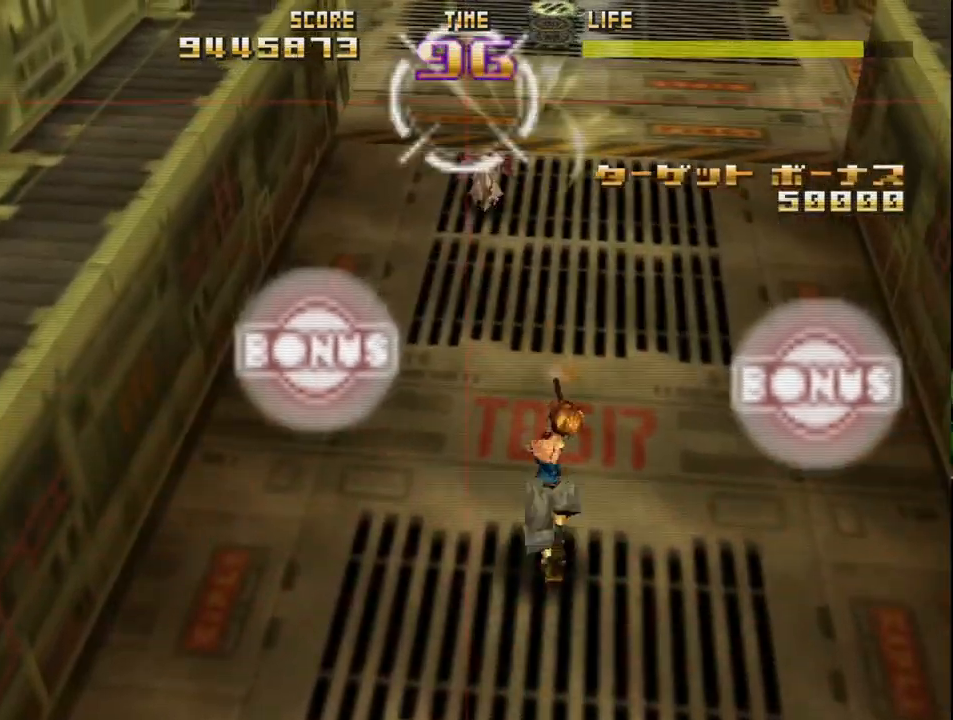
{"buttons": ["R2"], "left_stick": "up-right", "events": [[100, "R2", "up"], [167, "R2", "down"], [267, "R2", "up"], [333, "R2", "down"], [400, "left_stick", "right"], [500, "left_stick", "up-right"]]}
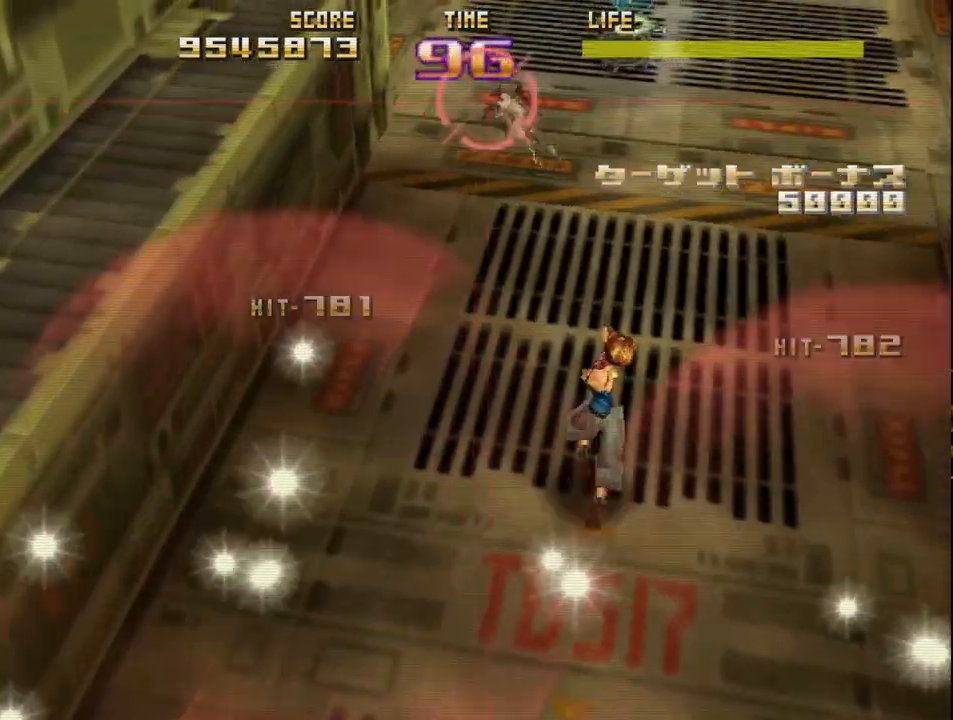
{"buttons": ["R2"], "left_stick": "down-right", "events": [[167, "left_stick", "center"], [250, "left_stick", "right"], [433, "left_stick", "down-right"]]}
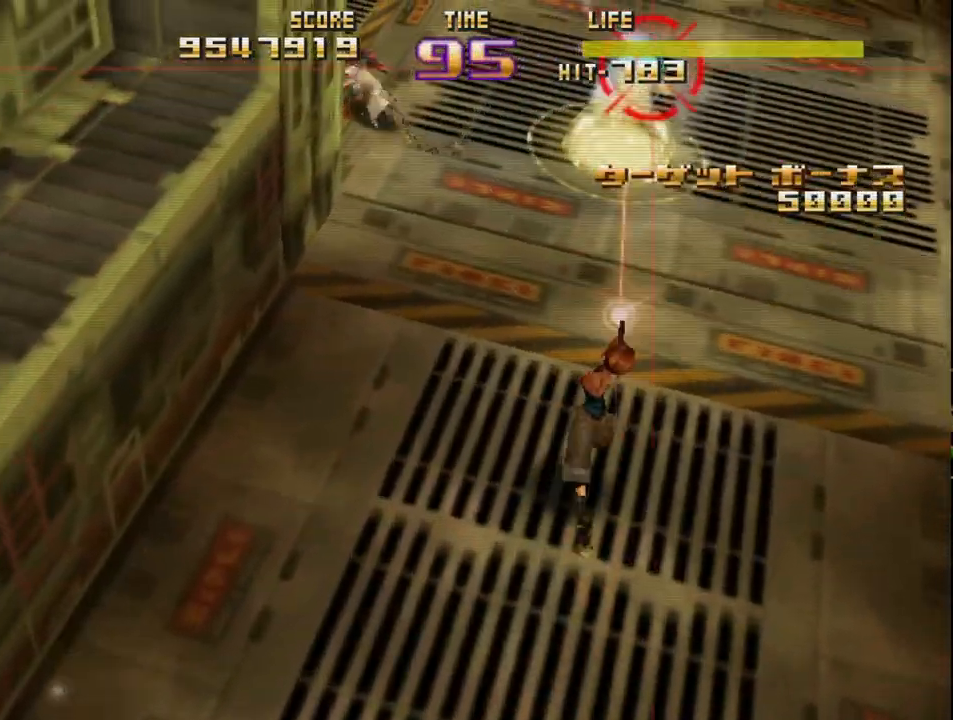
{"buttons": ["CIRCLE", "R2"], "left_stick": "center", "events": [[67, "left_stick", "center"], [383, "CIRCLE", "down"]]}
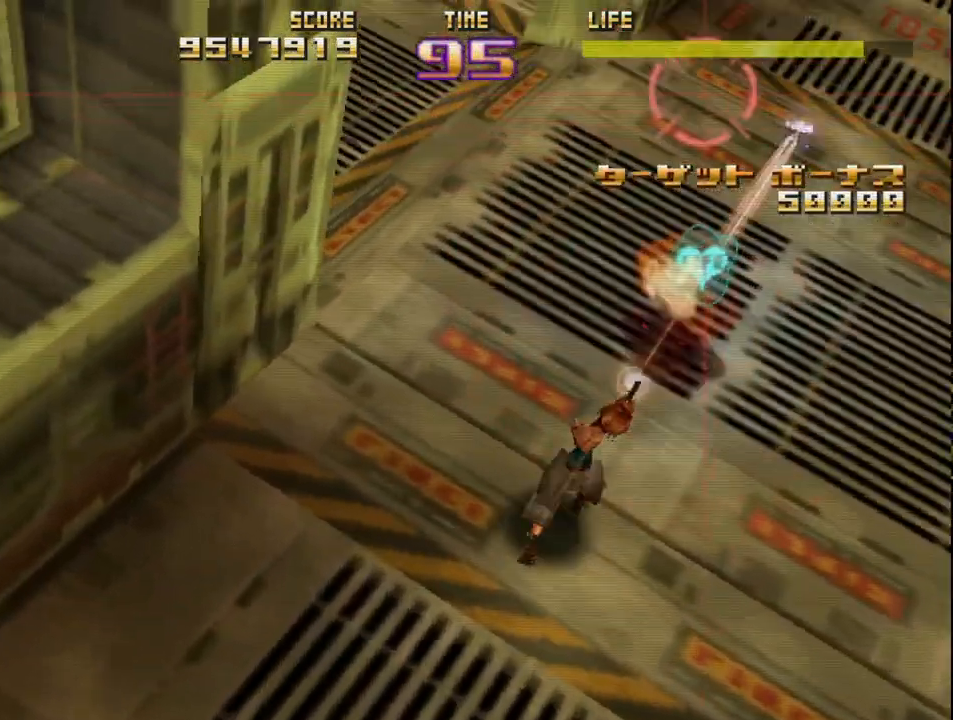
{"buttons": ["R2"], "left_stick": "left", "events": [[183, "left_stick", "right"], [350, "left_stick", "down-left"], [417, "left_stick", "left"], [450, "CIRCLE", "up"]]}
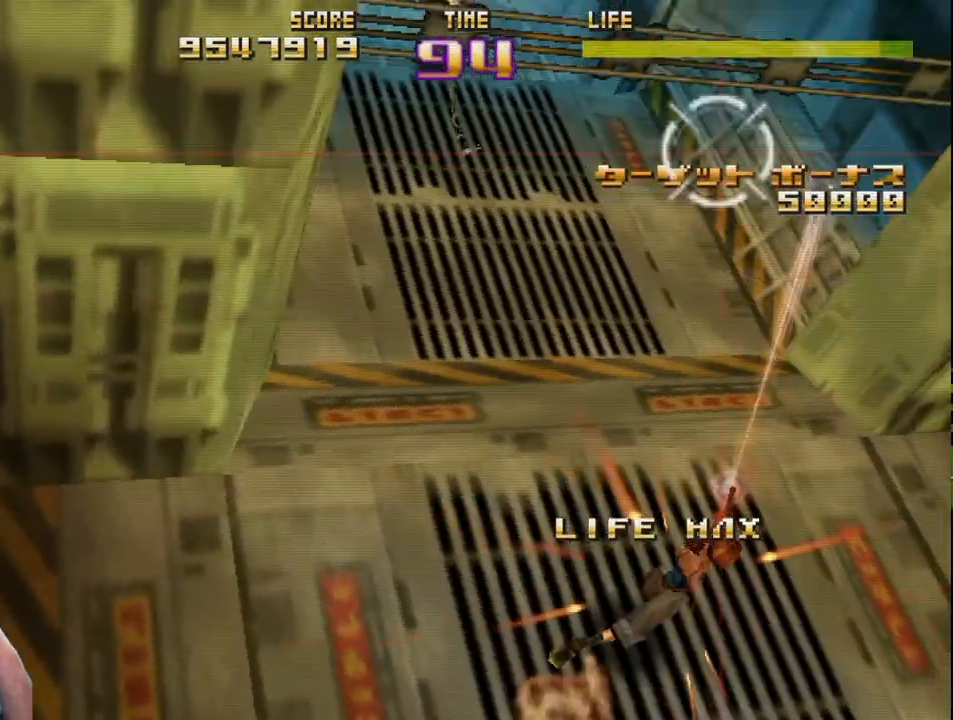
{"buttons": ["R2"], "left_stick": "left", "events": []}
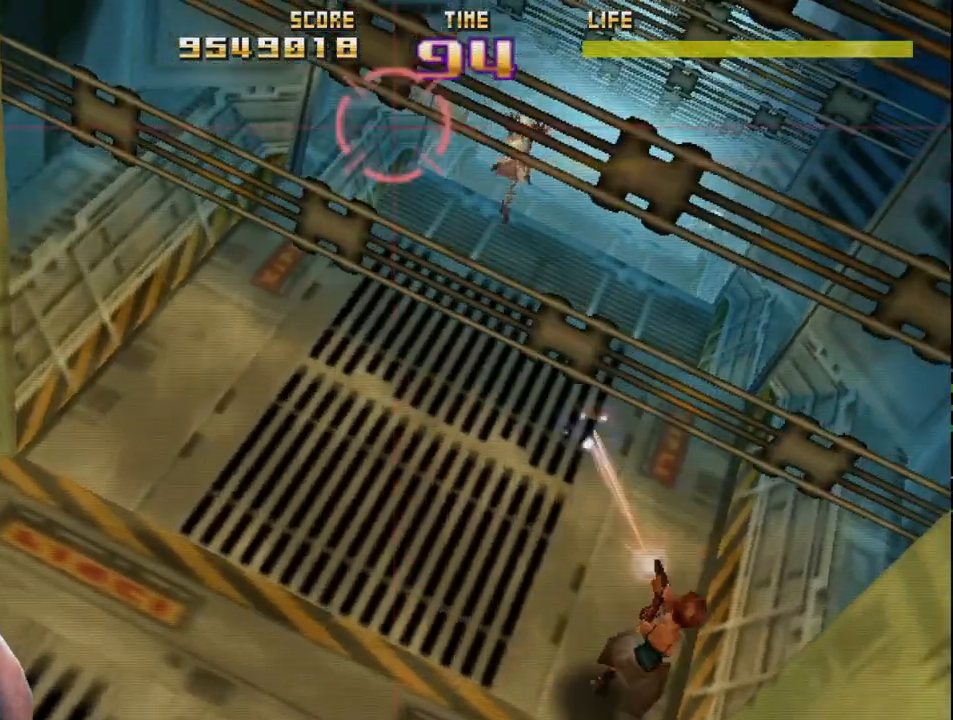
{"buttons": ["R2"], "left_stick": "center", "events": [[133, "left_stick", "right"], [300, "left_stick", "left"], [467, "left_stick", "center"]]}
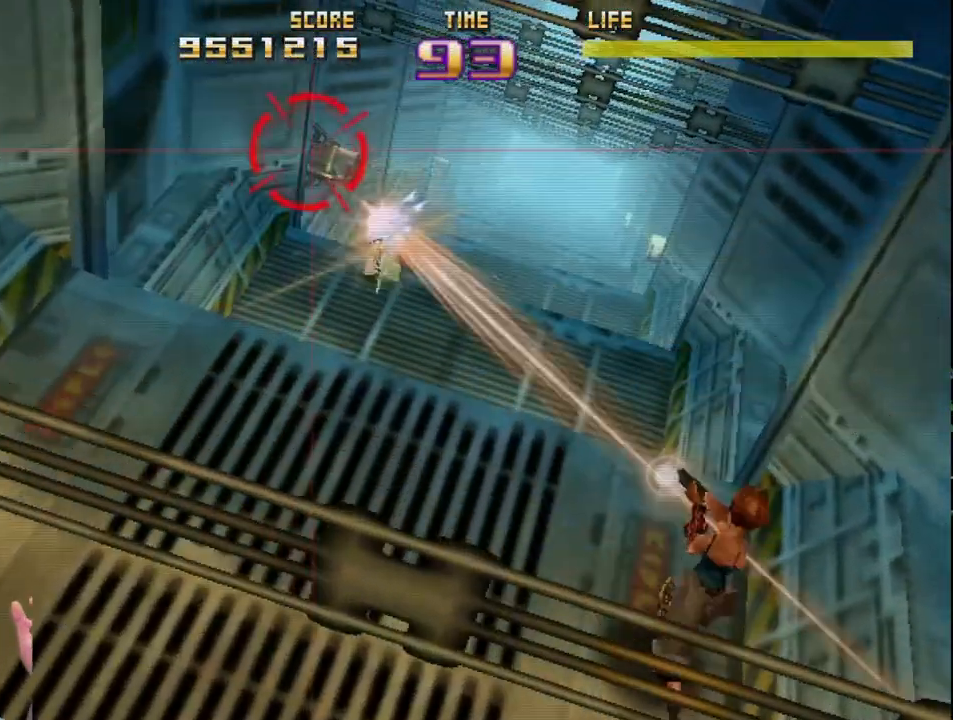
{"buttons": ["SQUARE", "R2"], "left_stick": "right", "events": [[17, "SQUARE", "down"], [33, "left_stick", "right"]]}
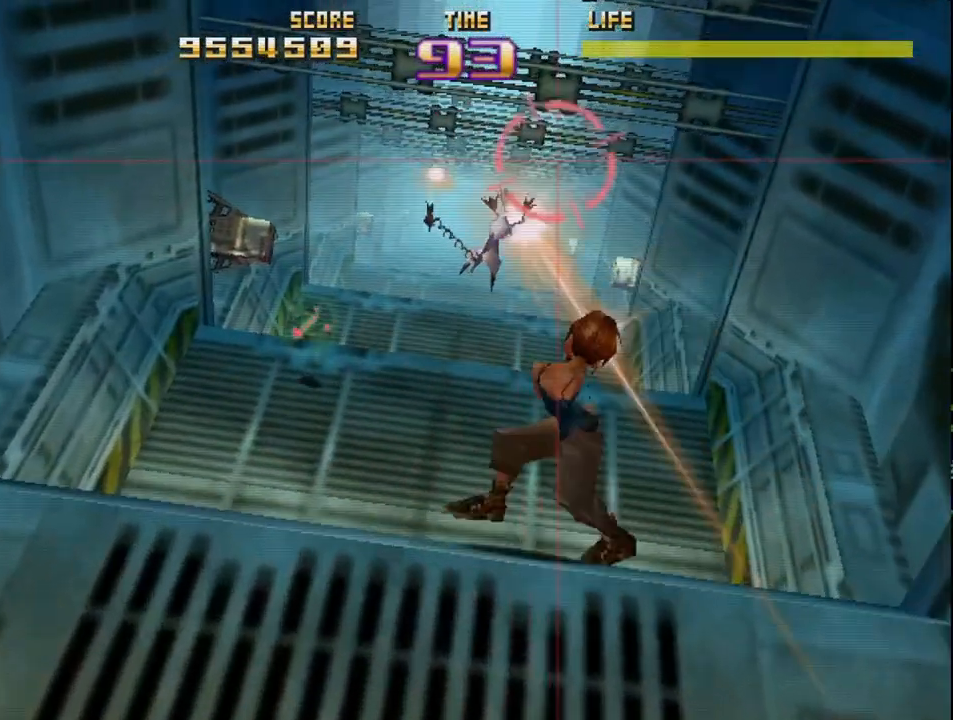
{"buttons": ["CIRCLE", "R2"], "left_stick": "center", "events": [[17, "SQUARE", "up"], [200, "CIRCLE", "down"], [200, "left_stick", "left"], [300, "left_stick", "down-left"], [400, "left_stick", "center"]]}
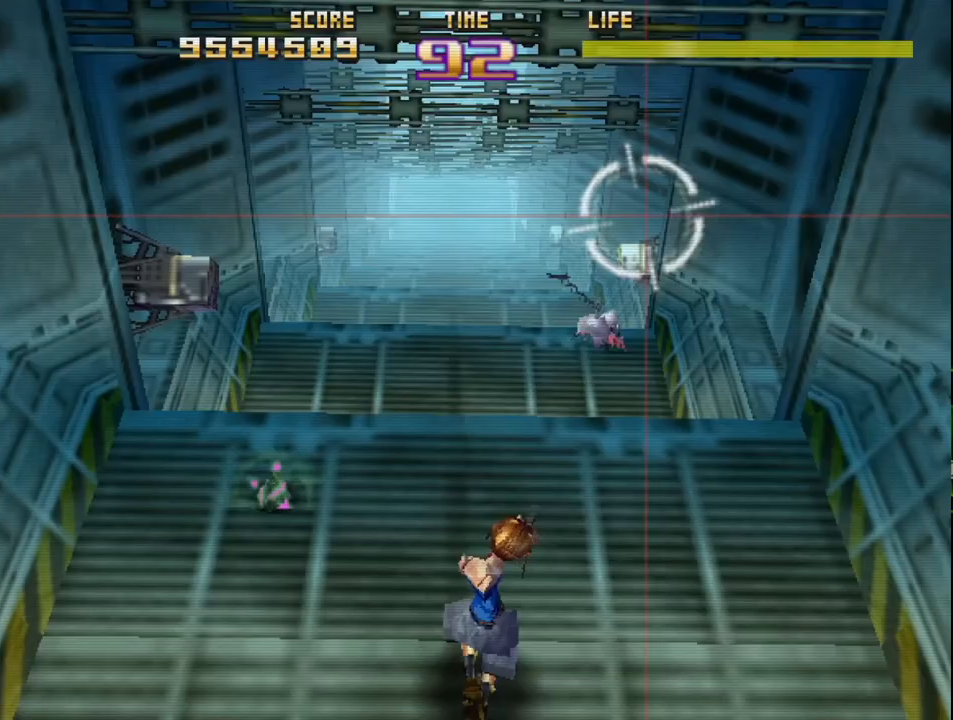
{"buttons": ["R2"], "left_stick": "up-left", "events": [[133, "left_stick", "down-left"], [317, "left_stick", "center"], [350, "CIRCLE", "up"], [383, "left_stick", "up-left"]]}
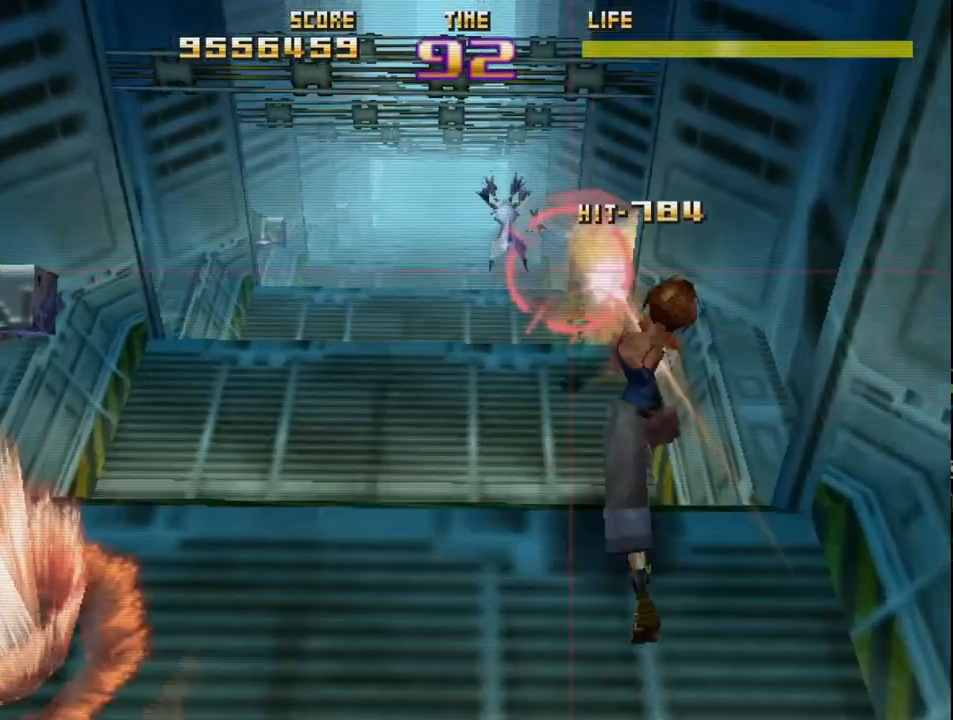
{"buttons": ["SQUARE", "R2"], "left_stick": "left", "events": [[17, "left_stick", "center"], [83, "left_stick", "up-left"], [200, "left_stick", "left"], [367, "SQUARE", "down"]]}
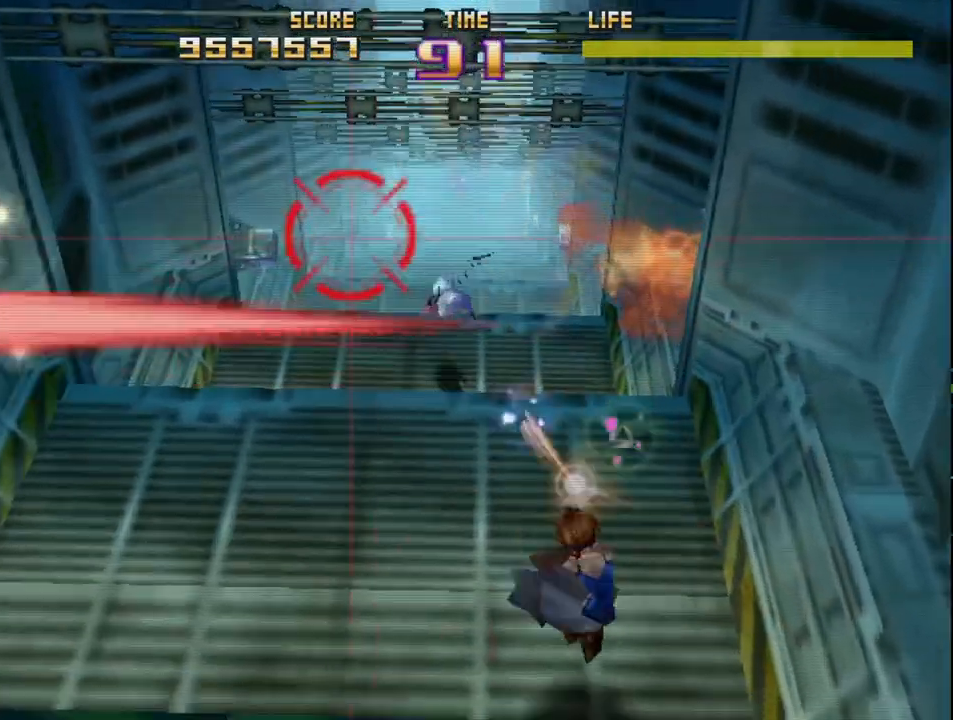
{"buttons": ["R2"], "left_stick": "left", "events": [[133, "left_stick", "right"], [167, "SQUARE", "up"], [283, "left_stick", "left"]]}
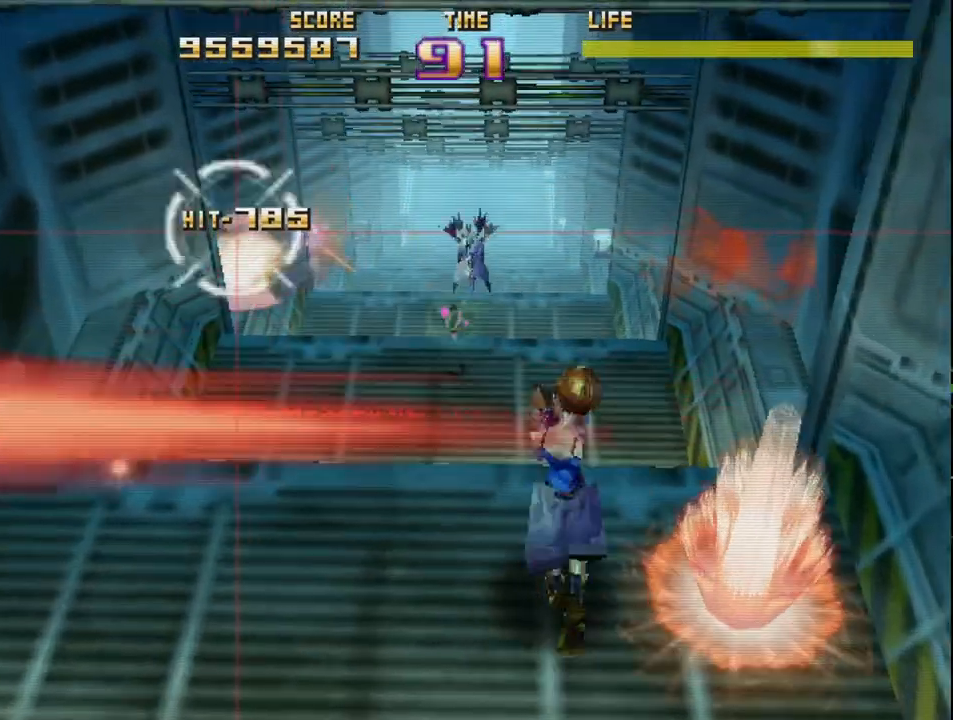
{"buttons": ["SQUARE", "R2"], "left_stick": "right", "events": [[117, "SQUARE", "down"], [117, "left_stick", "right"]]}
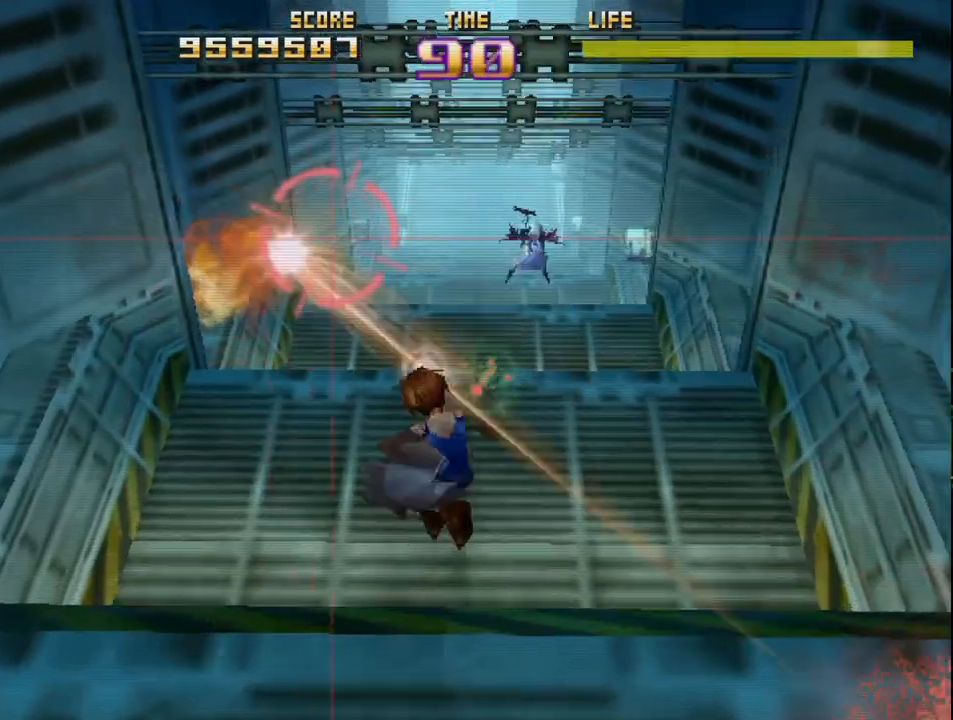
{"buttons": ["R2"], "left_stick": "center", "events": [[433, "SQUARE", "up"], [500, "left_stick", "center"]]}
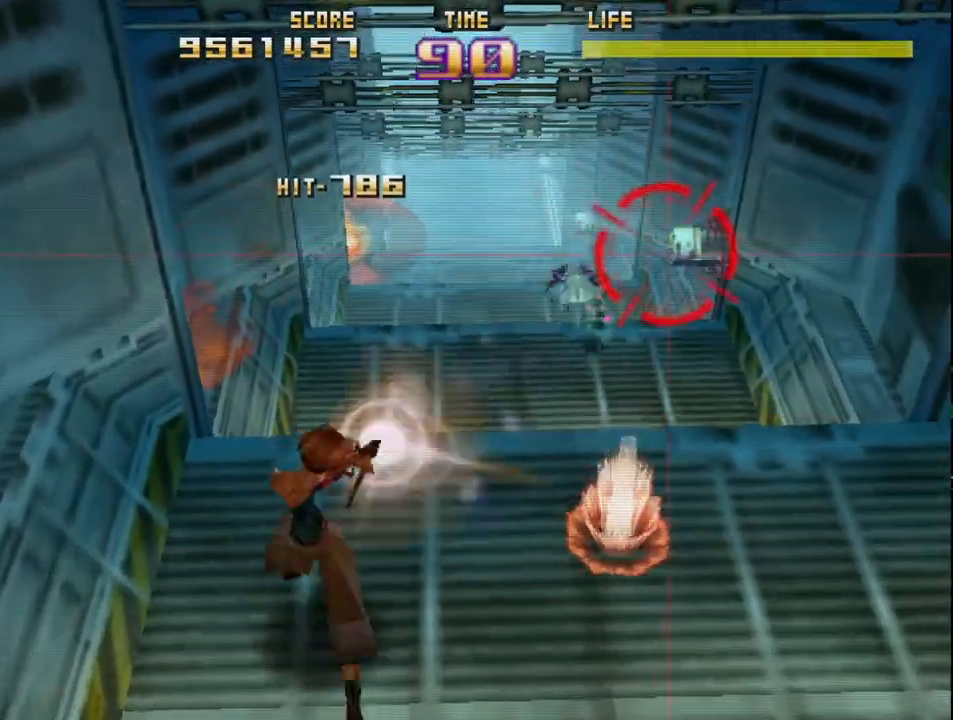
{"buttons": ["CIRCLE", "R2"], "left_stick": "left", "events": [[67, "left_stick", "down"], [217, "left_stick", "center"], [317, "CIRCLE", "down"], [367, "left_stick", "left"]]}
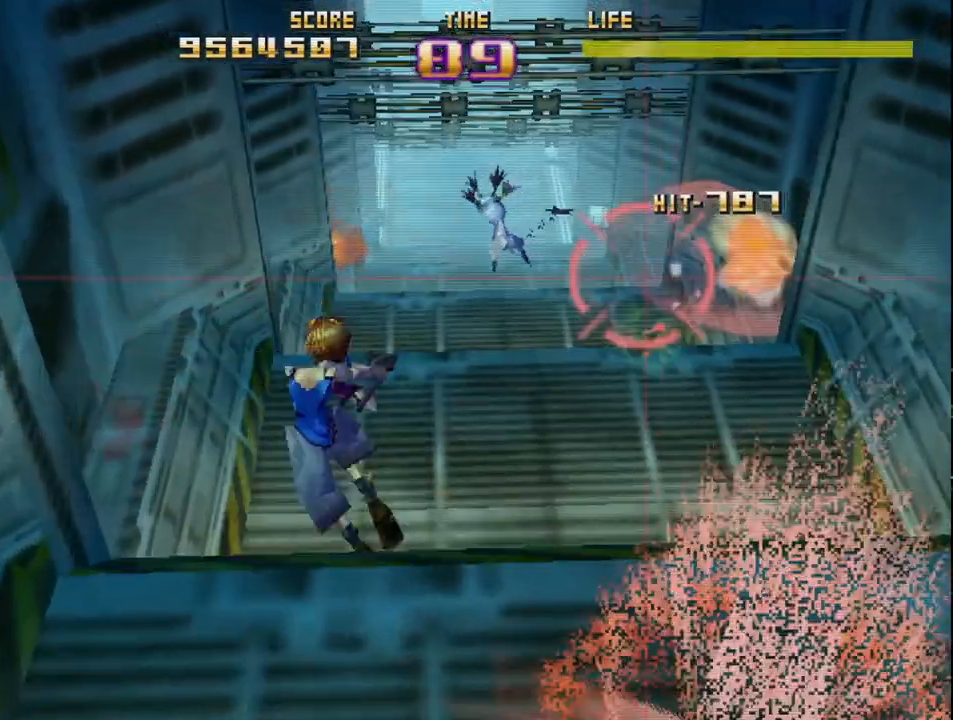
{"buttons": ["R2"], "left_stick": "left", "events": [[500, "CIRCLE", "up"]]}
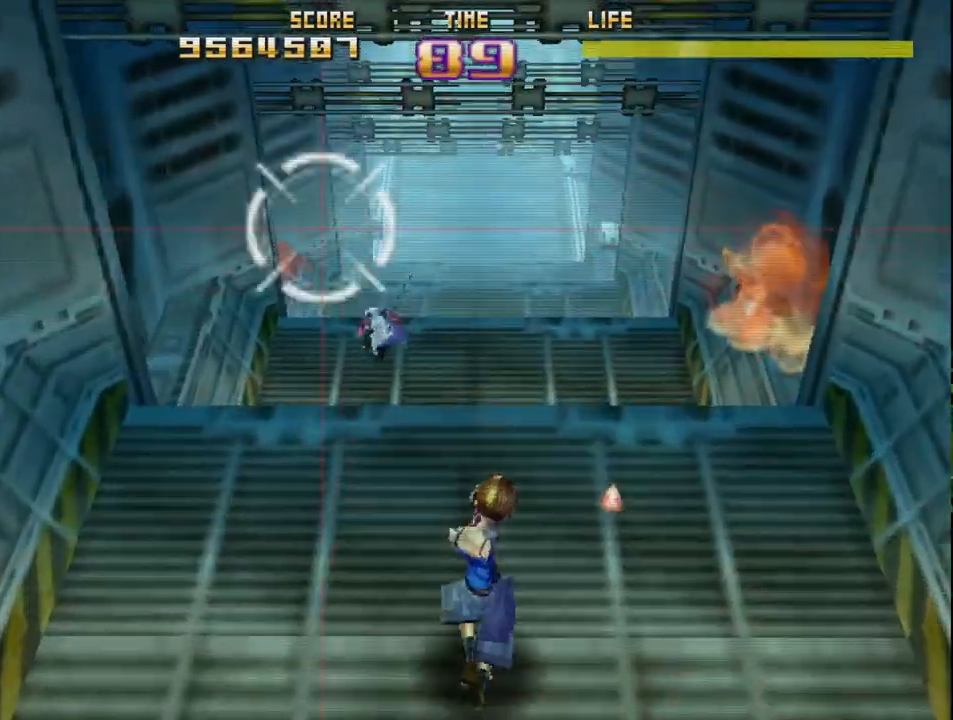
{"buttons": ["R2"], "left_stick": "center", "events": [[67, "SQUARE", "down"], [67, "left_stick", "right"], [150, "left_stick", "center"], [233, "left_stick", "right"], [467, "SQUARE", "up"], [467, "left_stick", "center"]]}
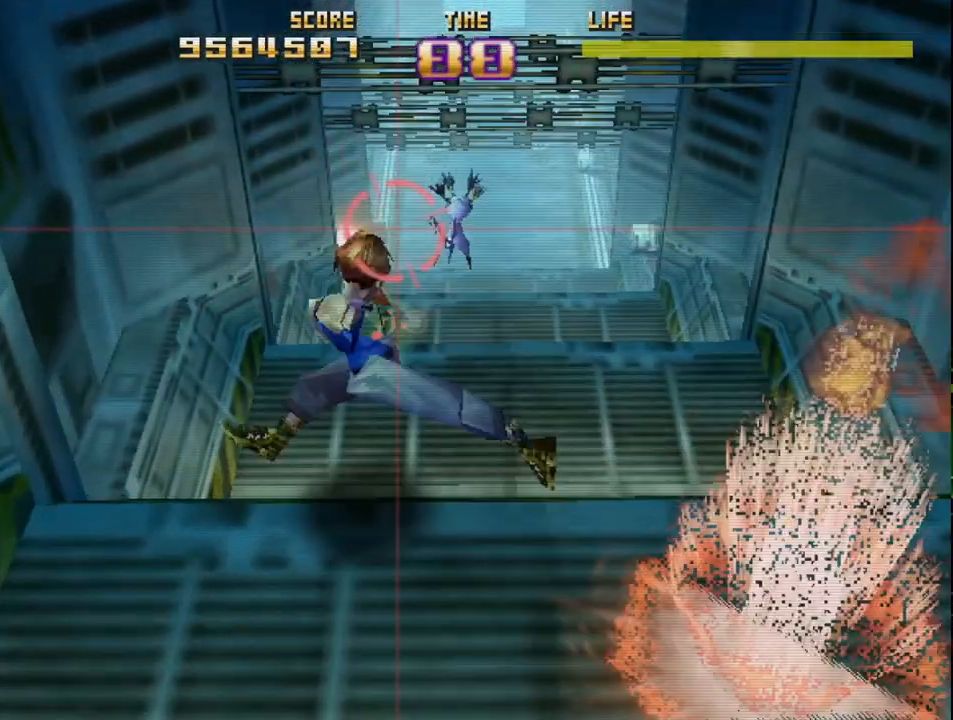
{"buttons": ["CIRCLE", "R2"], "left_stick": "right", "events": [[17, "left_stick", "left"], [133, "CIRCLE", "down"], [133, "left_stick", "right"]]}
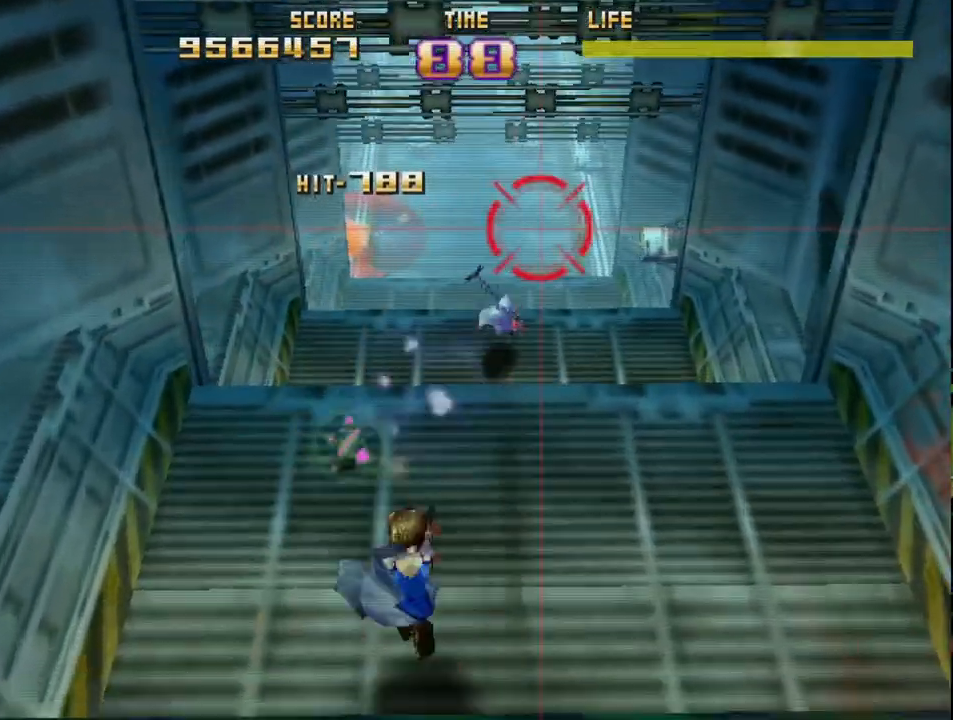
{"buttons": ["R2"], "left_stick": "center", "events": [[183, "left_stick", "left"], [333, "CIRCLE", "up"], [333, "left_stick", "down"], [467, "left_stick", "center"]]}